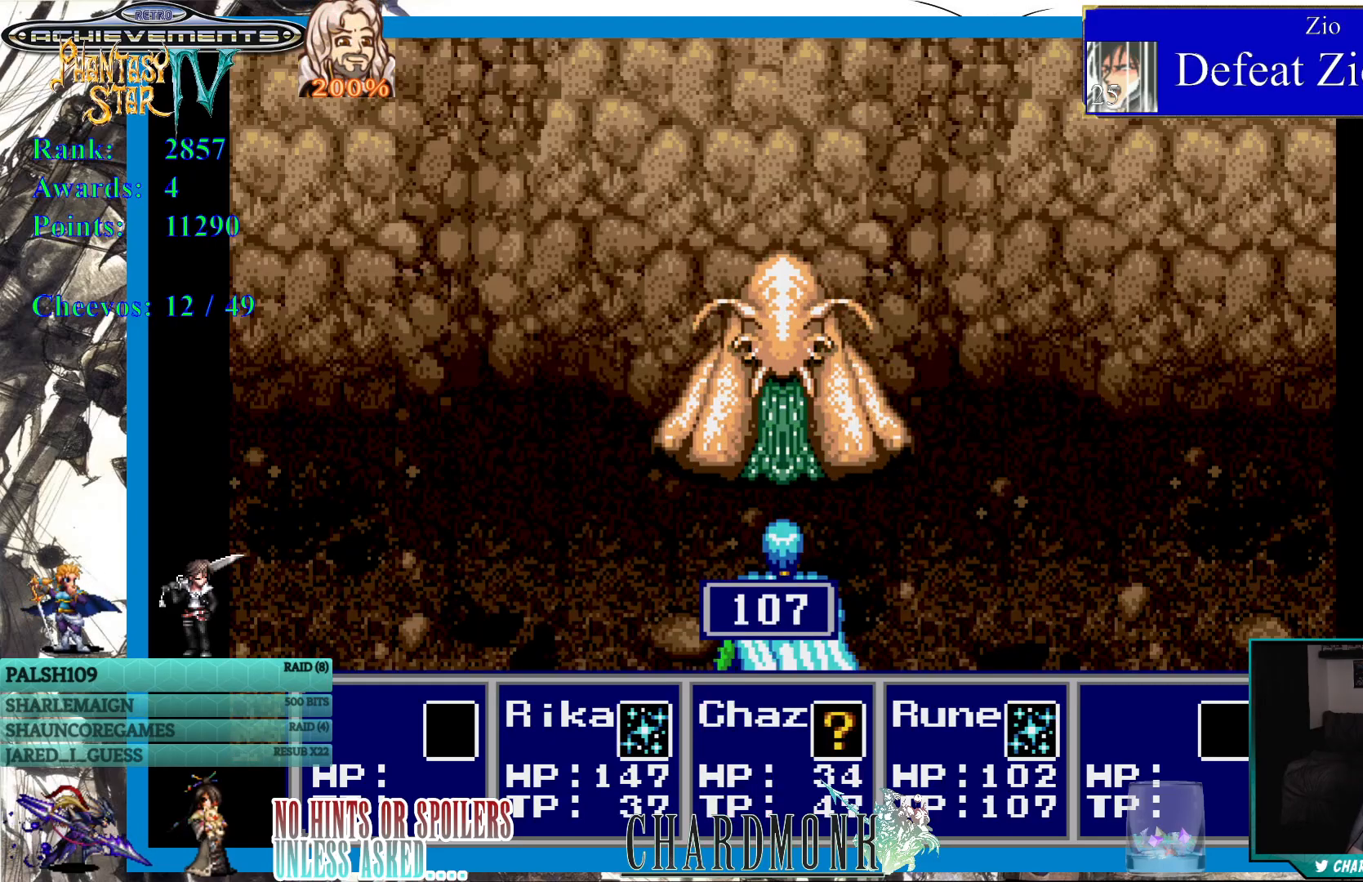
Gameplay with a controller (PlayStation layout); each line is a JSON object with the inputs held at the frame after it. "events" lists button and stick changes between this image and that frame as [ms after this image, input, new state], when the widget could be followed in between.
{"buttons": [], "left_stick": "center", "right_stick": "center", "events": []}
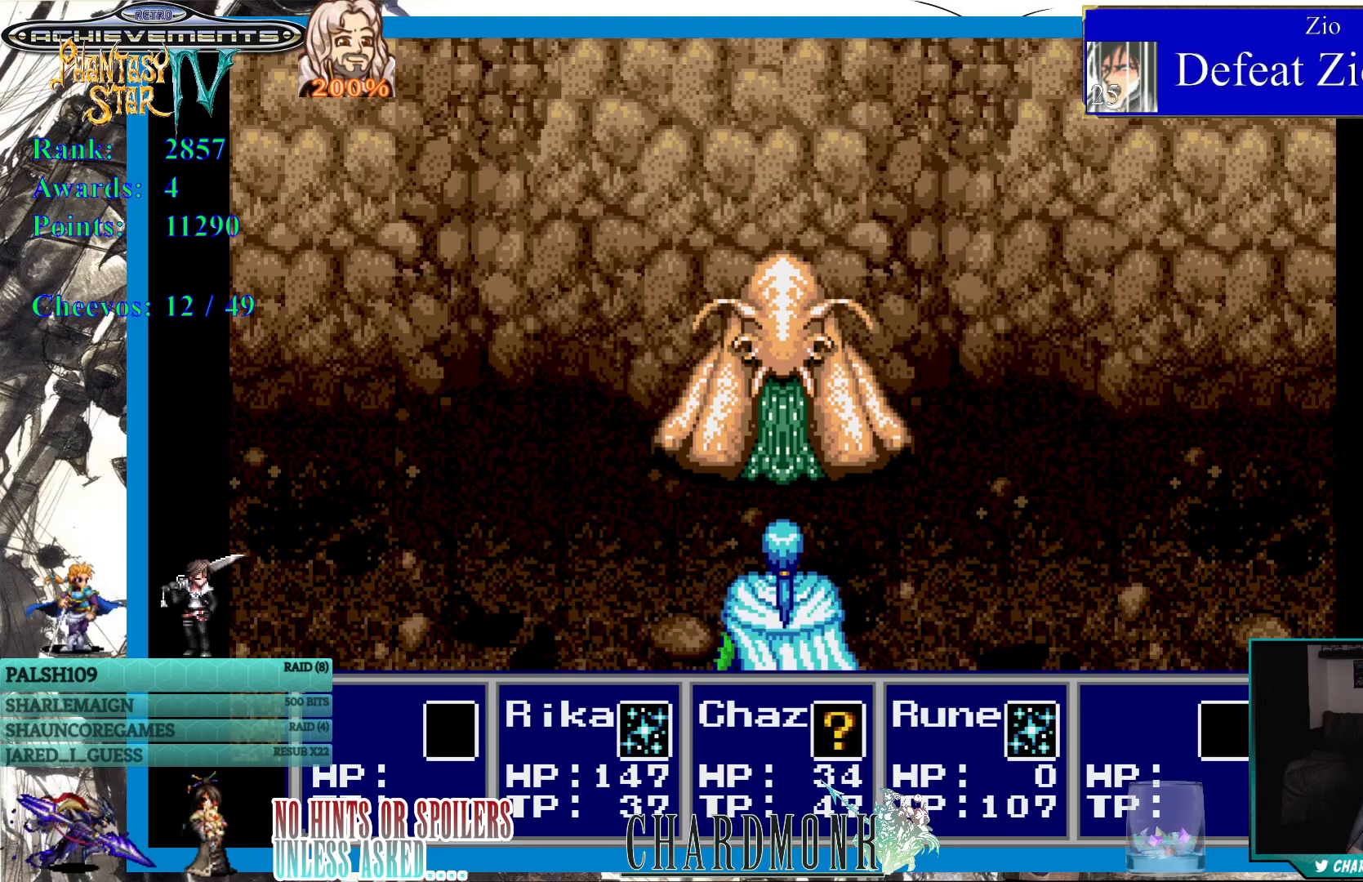
{"buttons": [], "left_stick": "center", "right_stick": "center", "events": []}
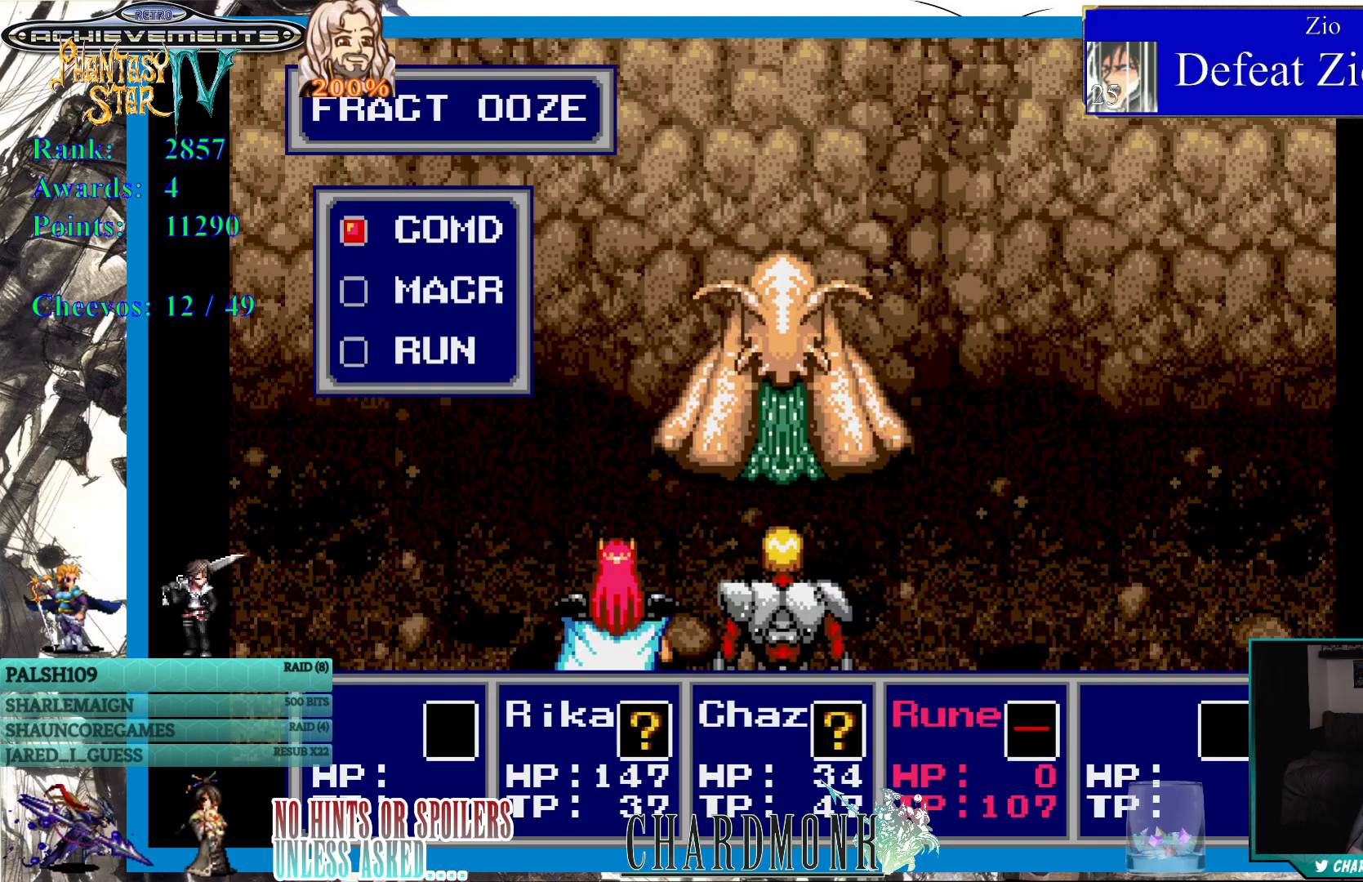
{"buttons": [], "left_stick": "center", "right_stick": "center", "events": []}
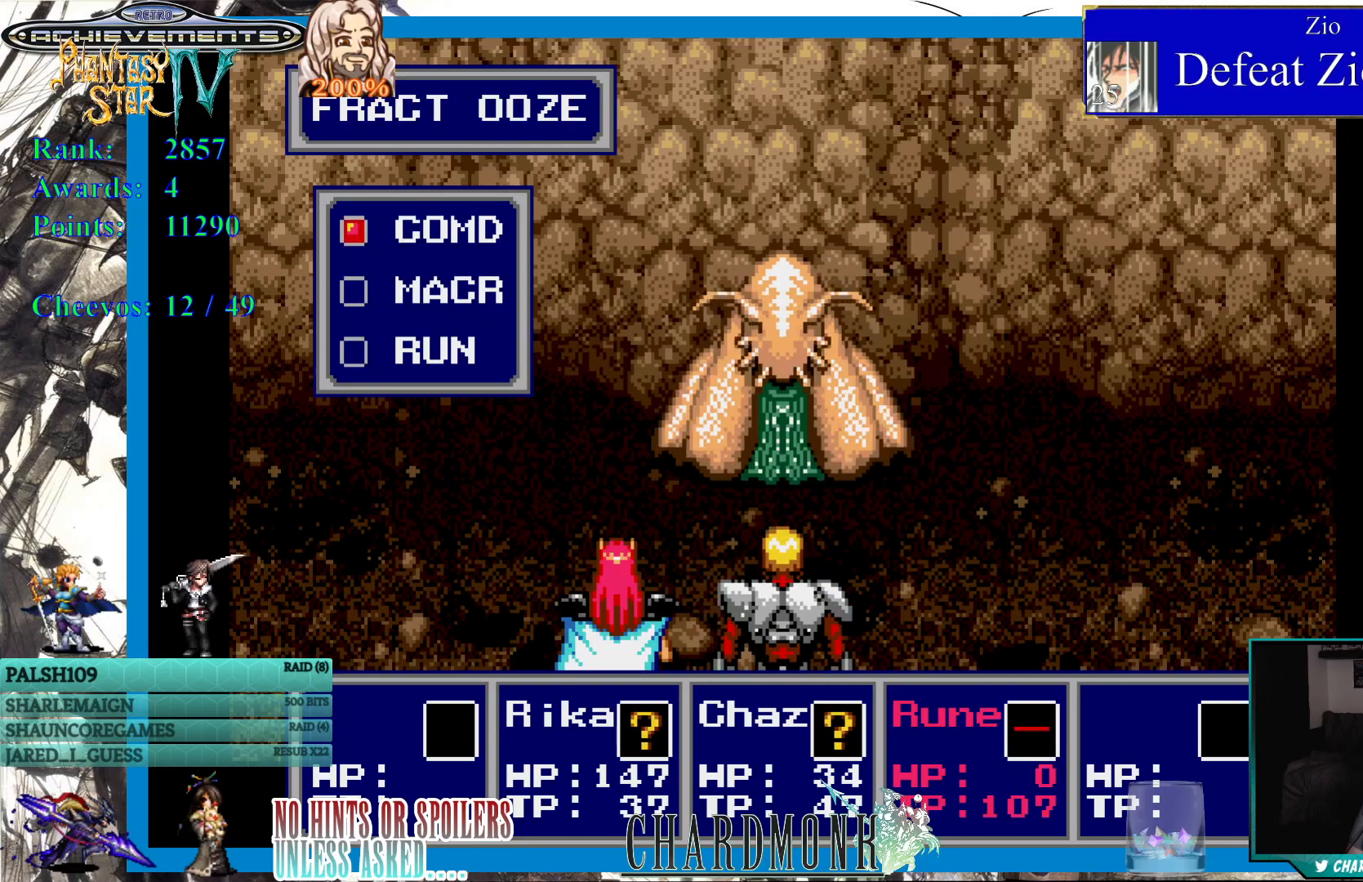
{"buttons": [], "left_stick": "center", "right_stick": "center", "events": []}
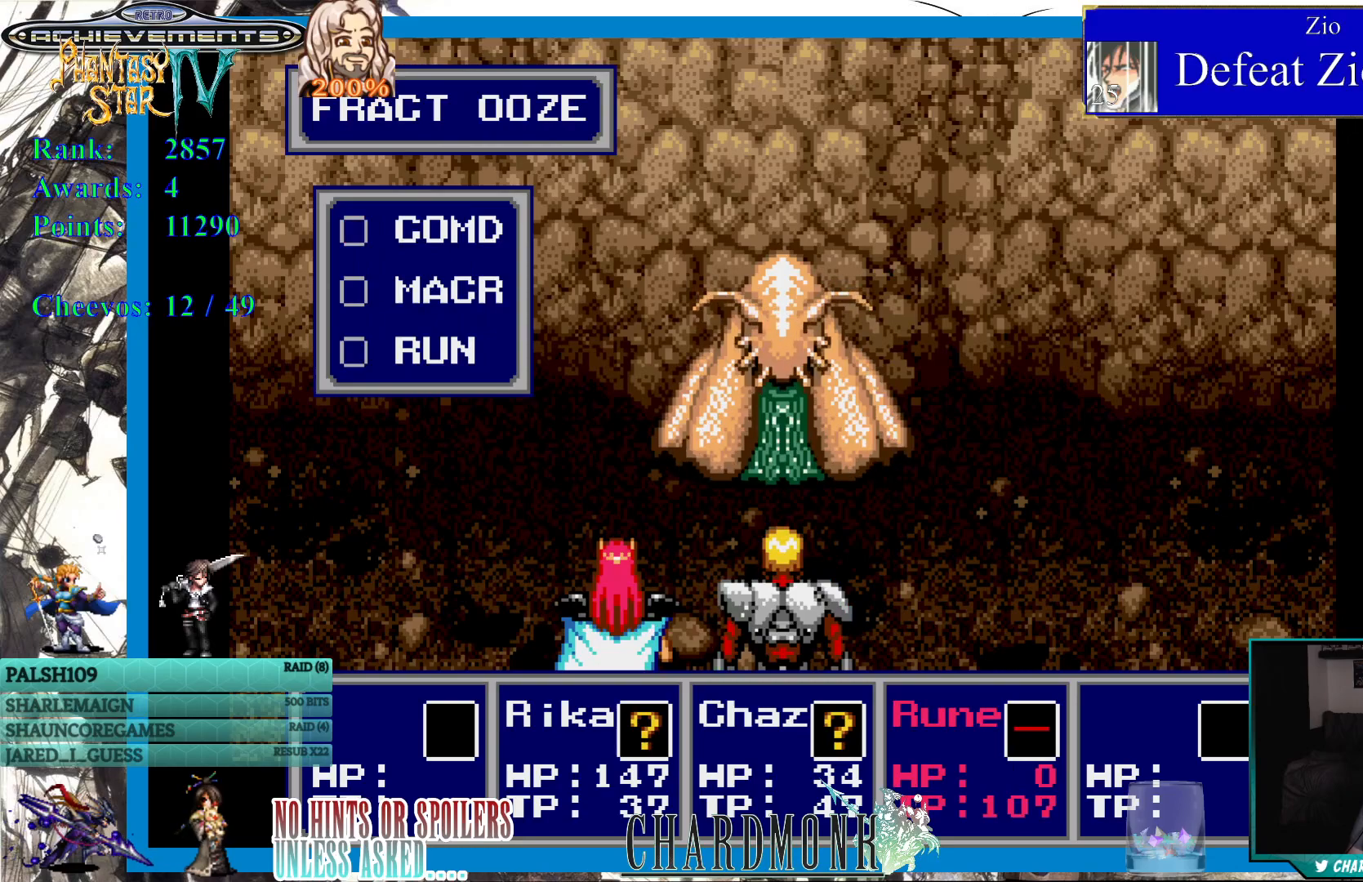
{"buttons": [], "left_stick": "center", "right_stick": "center", "events": []}
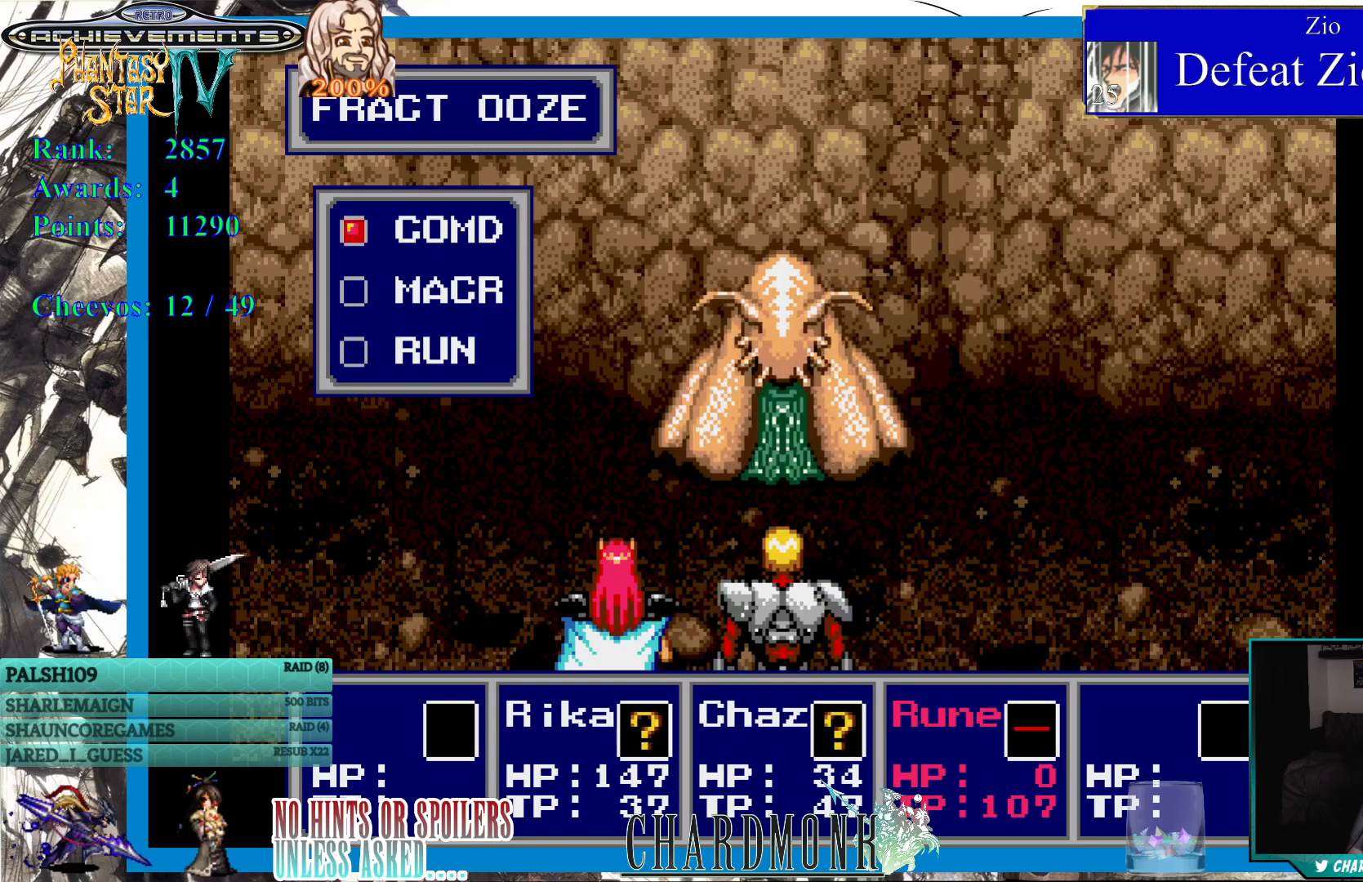
{"buttons": [], "left_stick": "center", "right_stick": "center", "events": []}
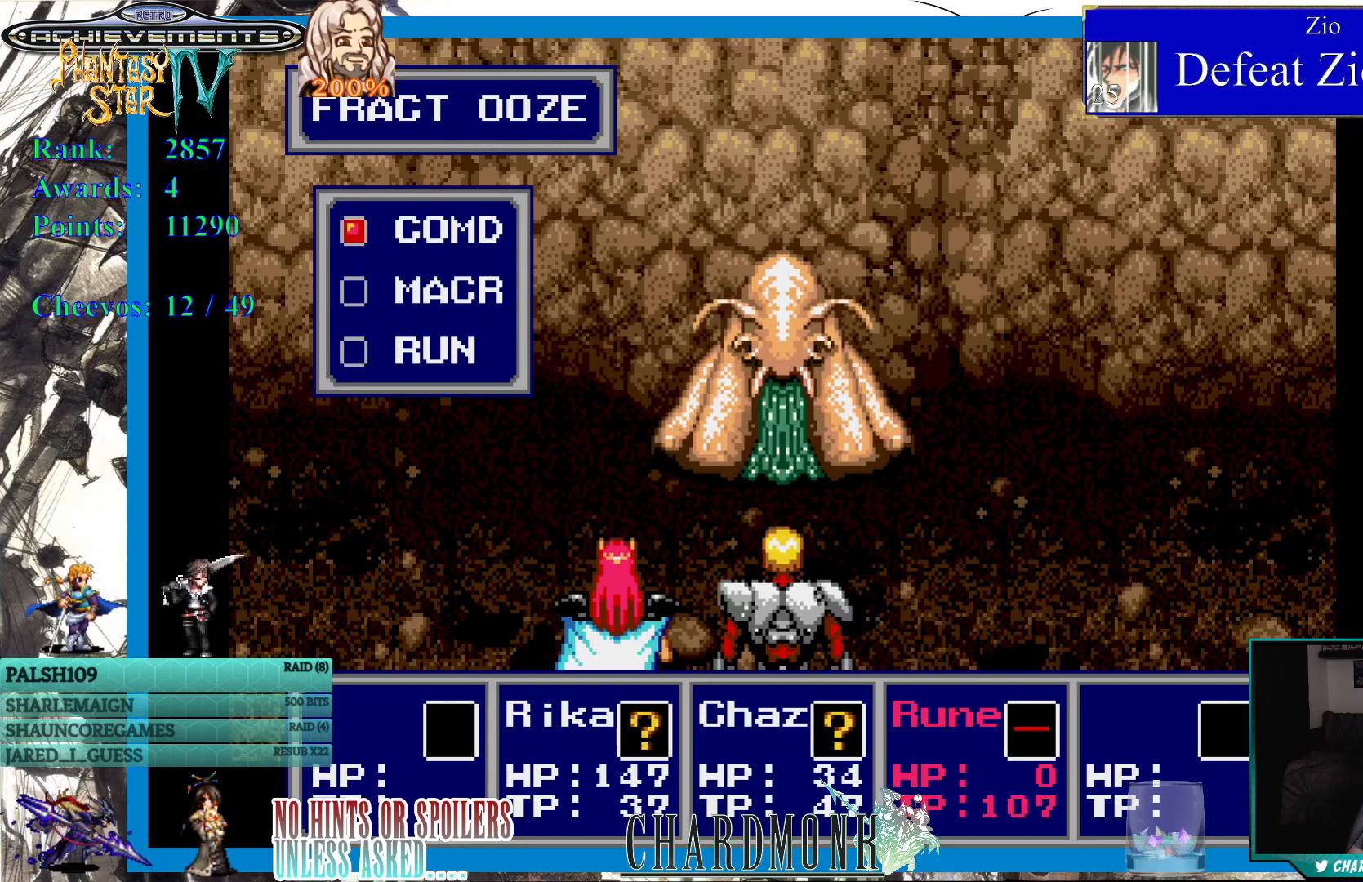
{"buttons": [], "left_stick": "center", "right_stick": "center", "events": []}
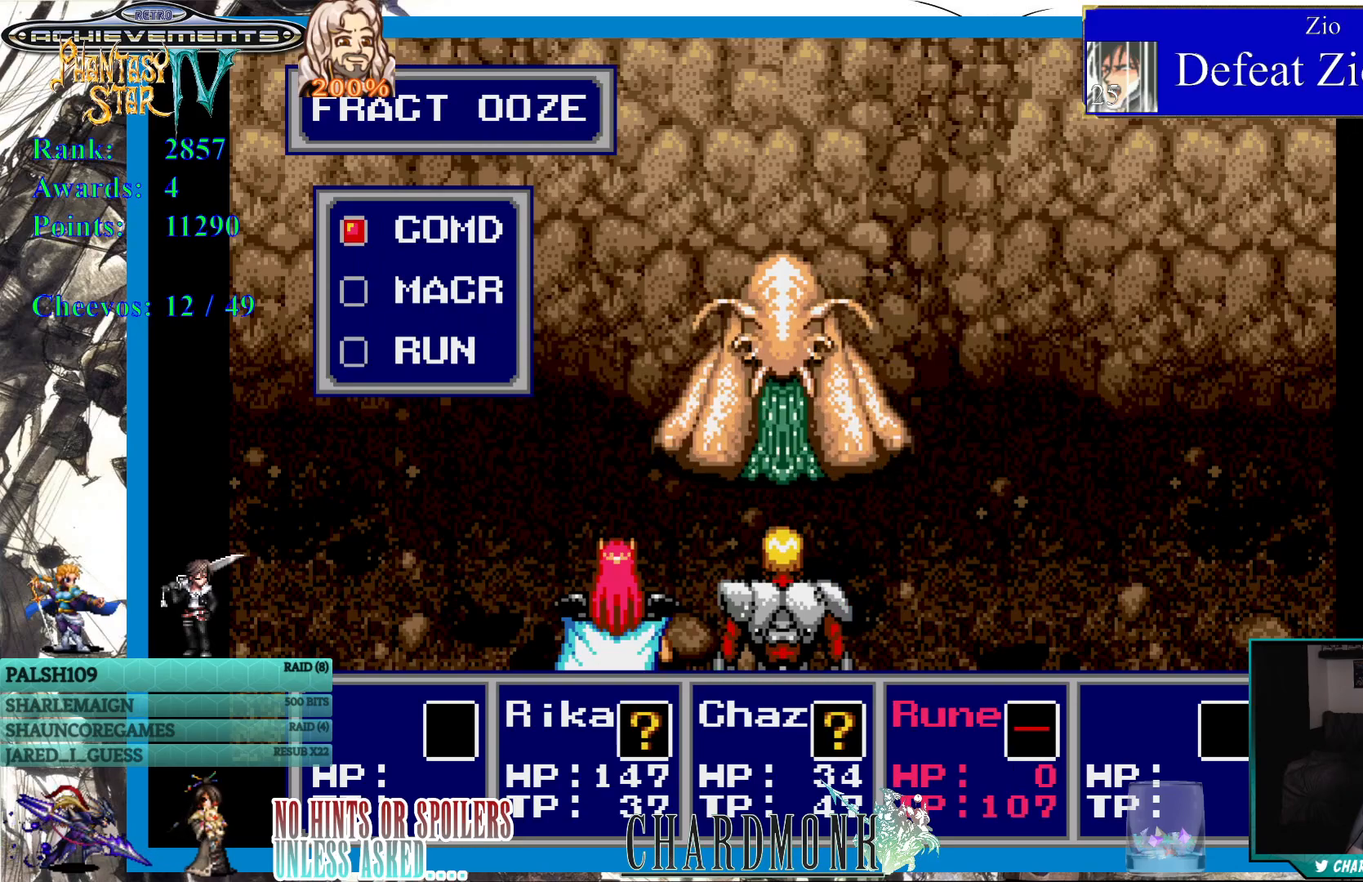
{"buttons": [], "left_stick": "center", "right_stick": "center", "events": [[150, "DPAD_DOWN", "down"], [250, "DPAD_DOWN", "up"]]}
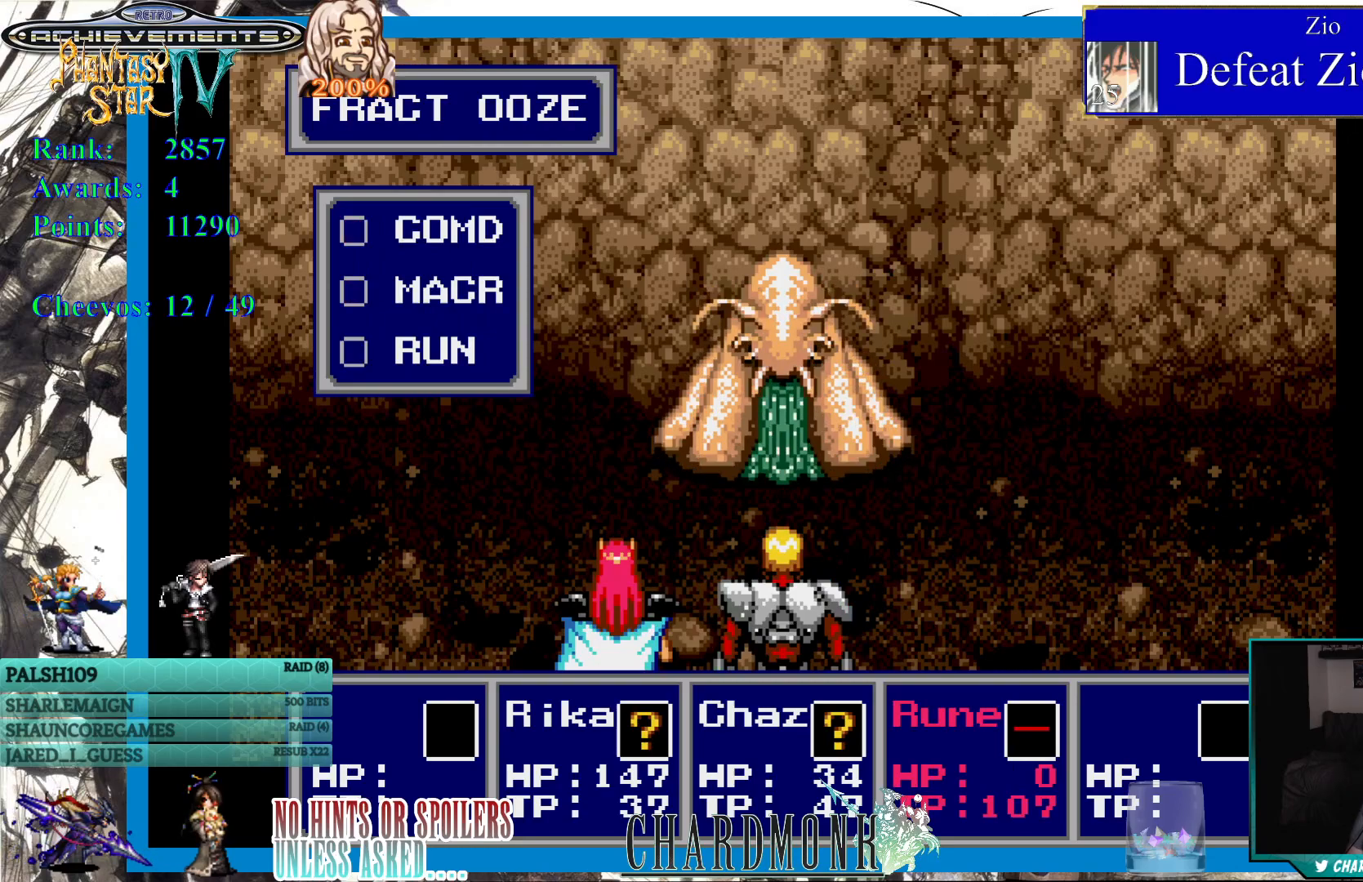
{"buttons": ["CIRCLE"], "left_stick": "center", "right_stick": "center", "events": [[333, "DPAD_UP", "down"], [417, "DPAD_UP", "up"], [467, "CIRCLE", "down"]]}
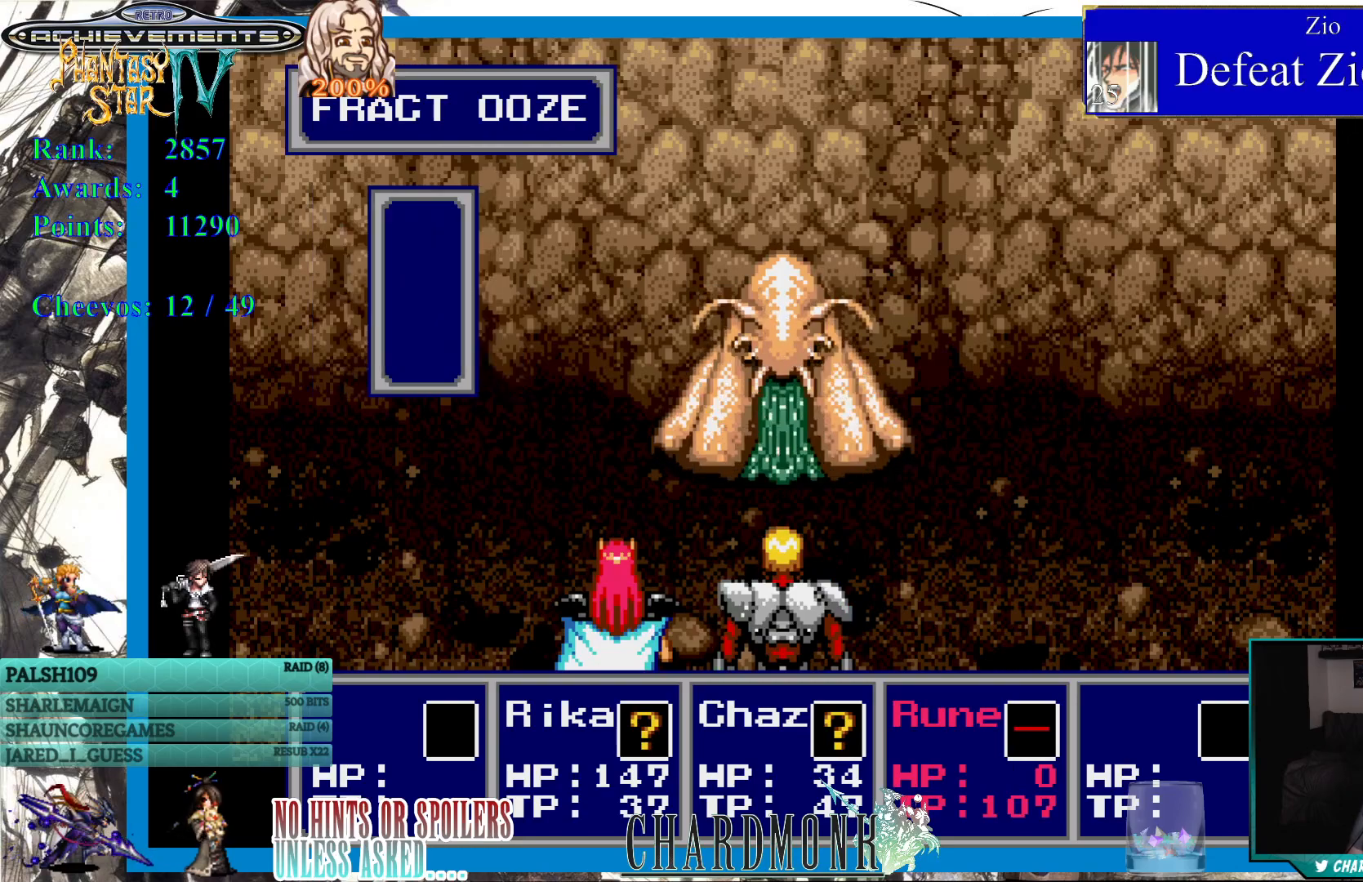
{"buttons": [], "left_stick": "center", "right_stick": "center", "events": [[50, "CIRCLE", "up"]]}
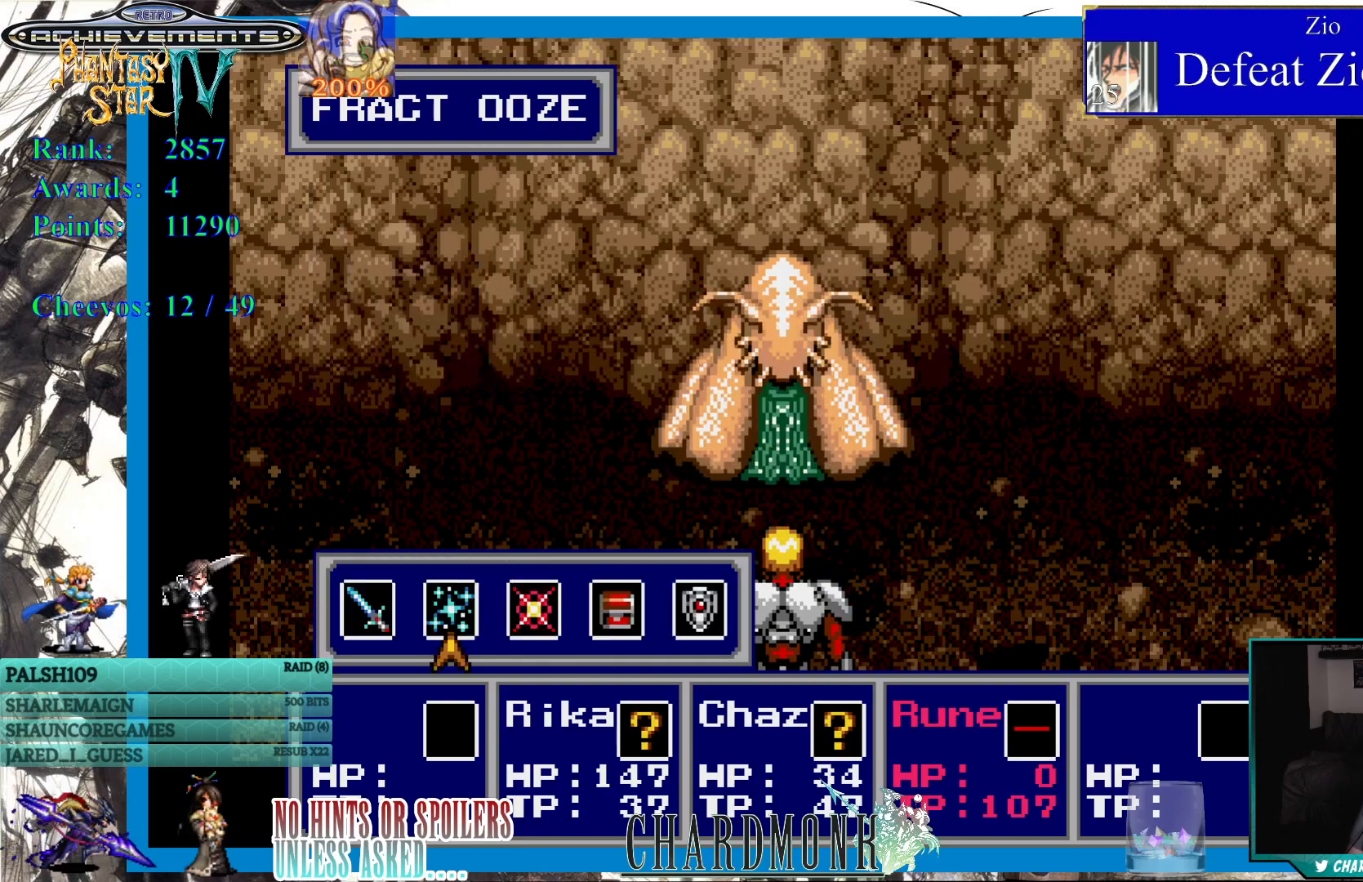
{"buttons": [], "left_stick": "center", "right_stick": "center", "events": []}
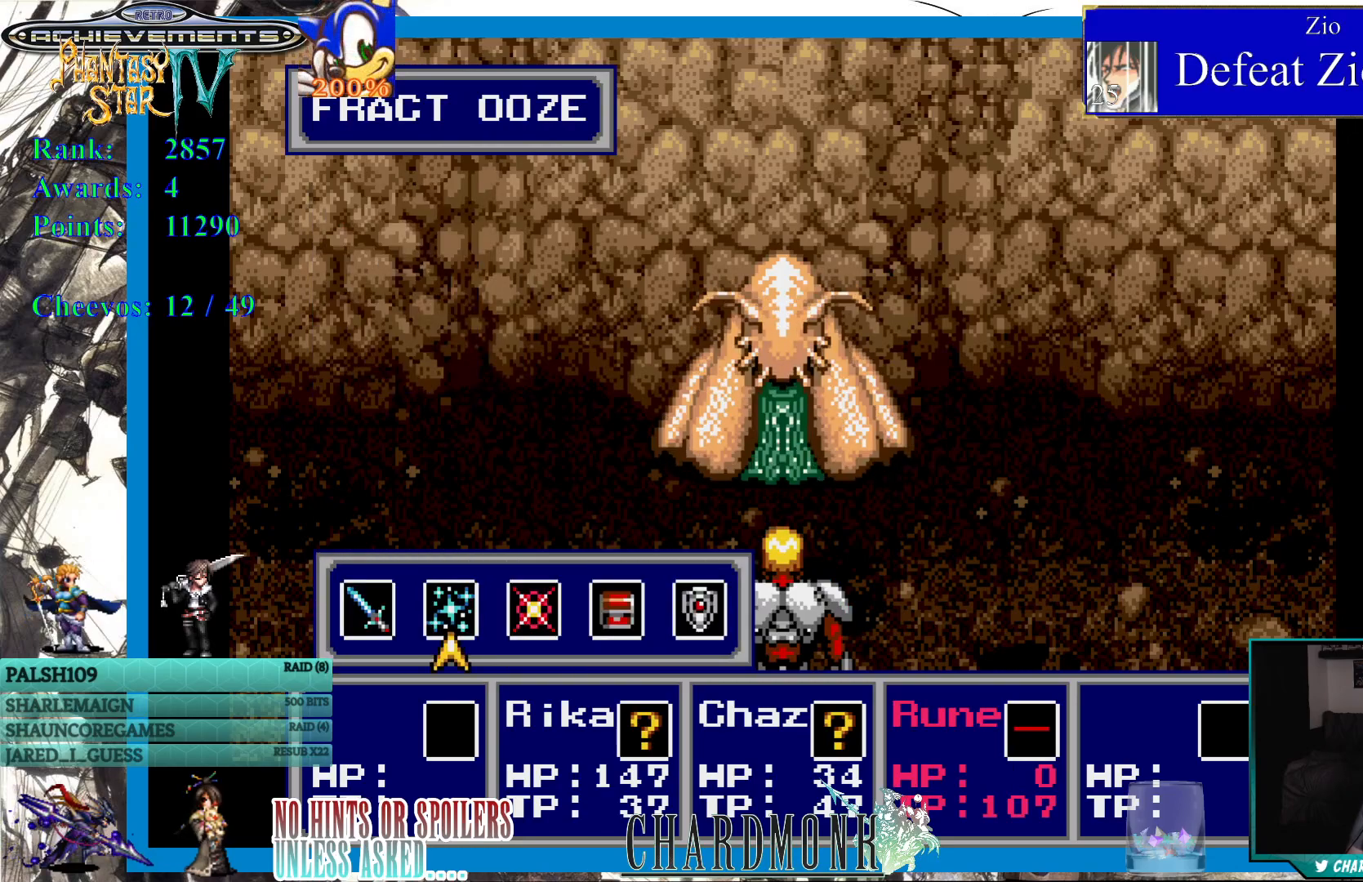
{"buttons": [], "left_stick": "center", "right_stick": "center", "events": [[50, "CIRCLE", "down"], [133, "CIRCLE", "up"]]}
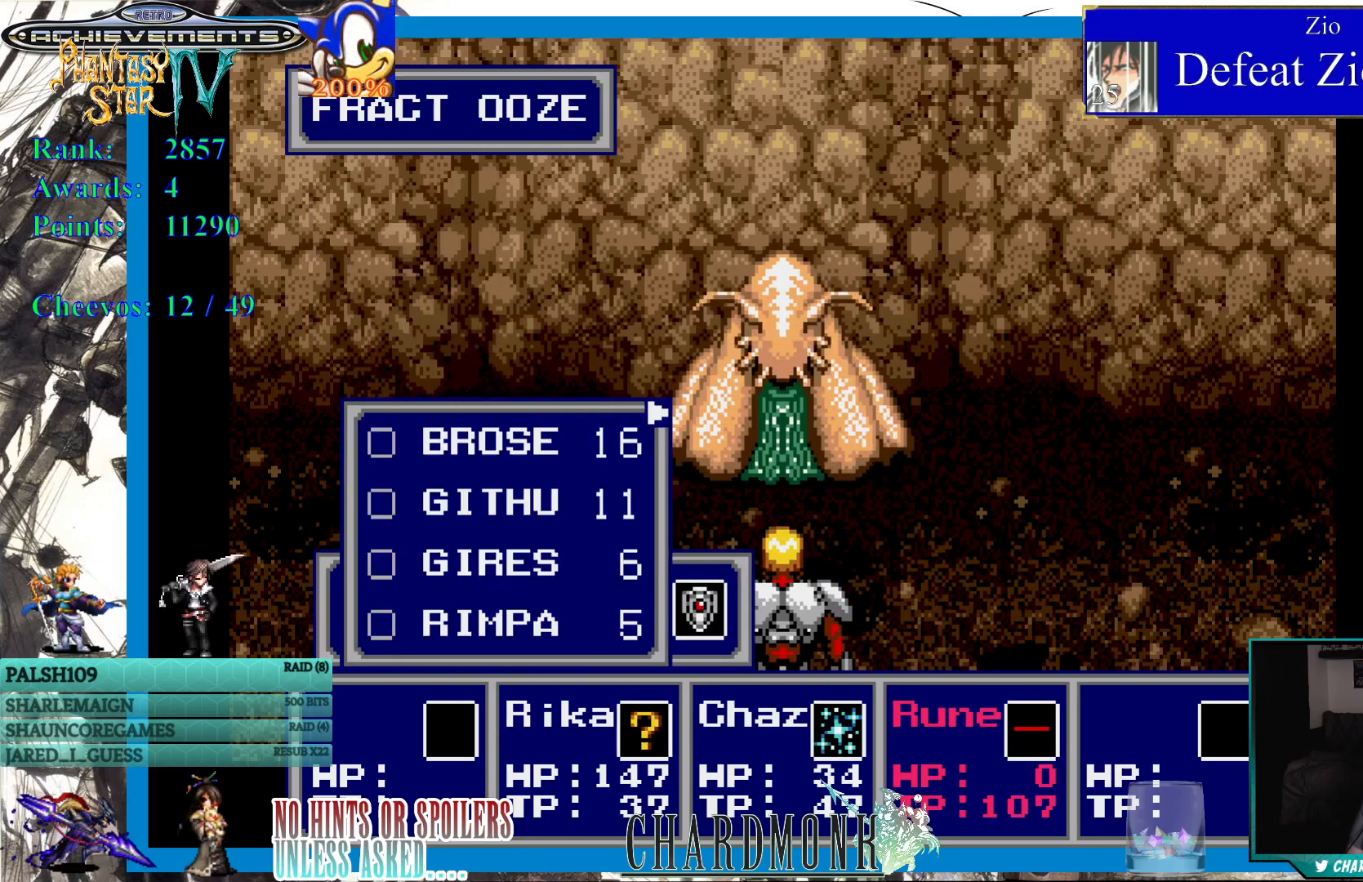
{"buttons": [], "left_stick": "center", "right_stick": "center", "events": []}
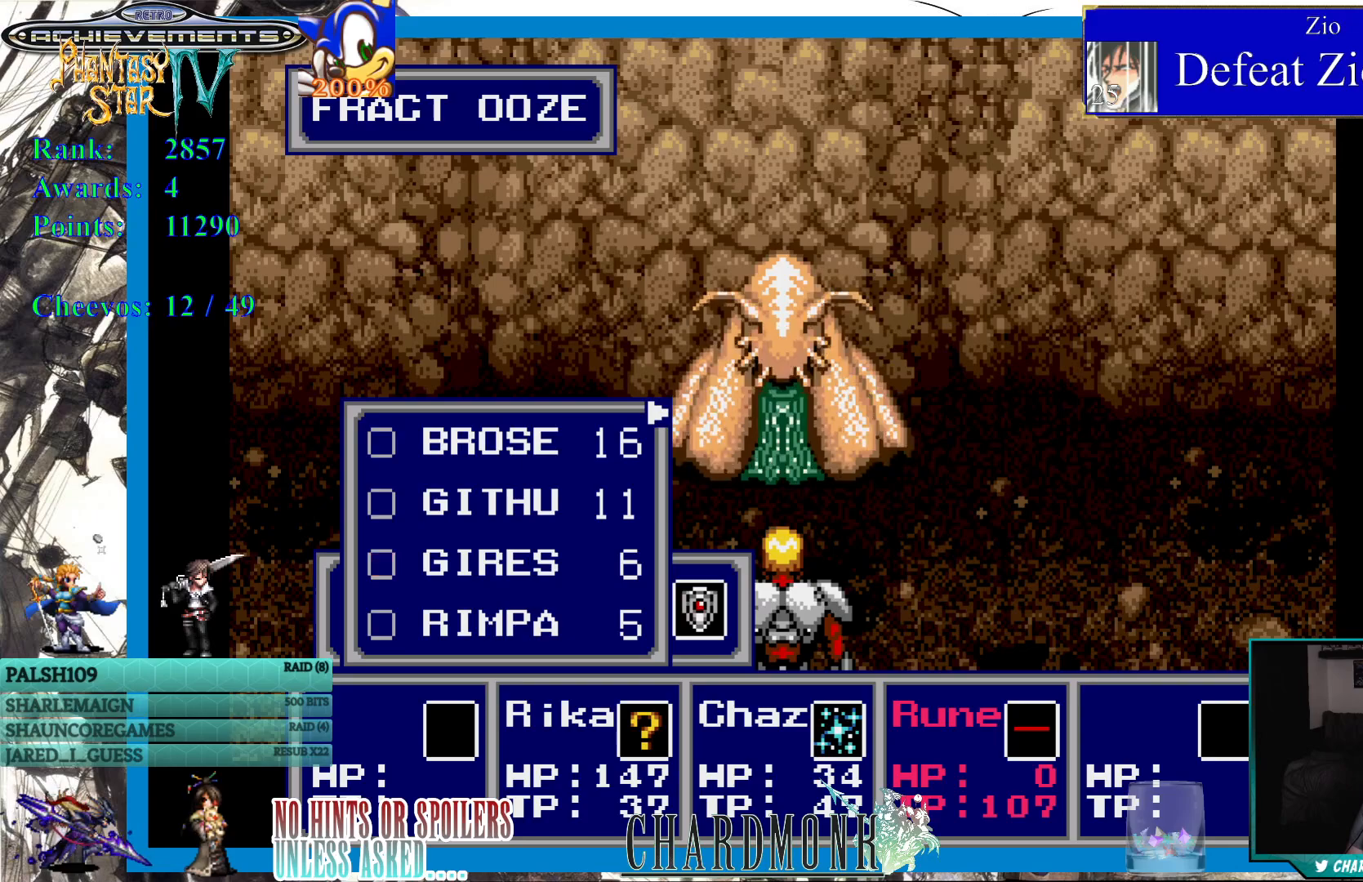
{"buttons": ["DPAD_UP"], "left_stick": "center", "right_stick": "center", "events": [[67, "DPAD_DOWN", "down"], [133, "DPAD_DOWN", "up"], [450, "DPAD_UP", "down"]]}
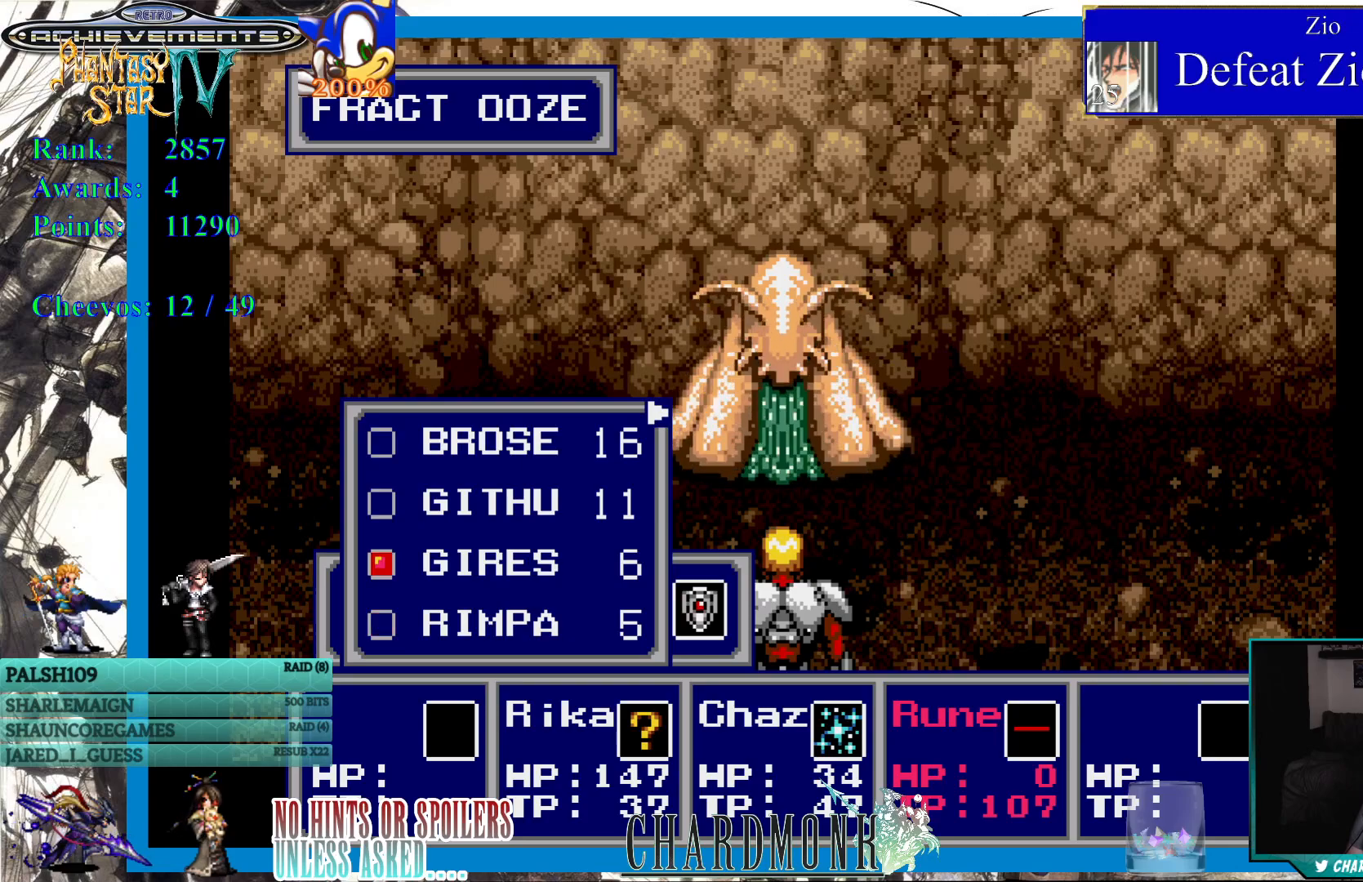
{"buttons": [], "left_stick": "center", "right_stick": "center", "events": [[50, "DPAD_UP", "up"], [200, "CIRCLE", "down"], [283, "CIRCLE", "up"]]}
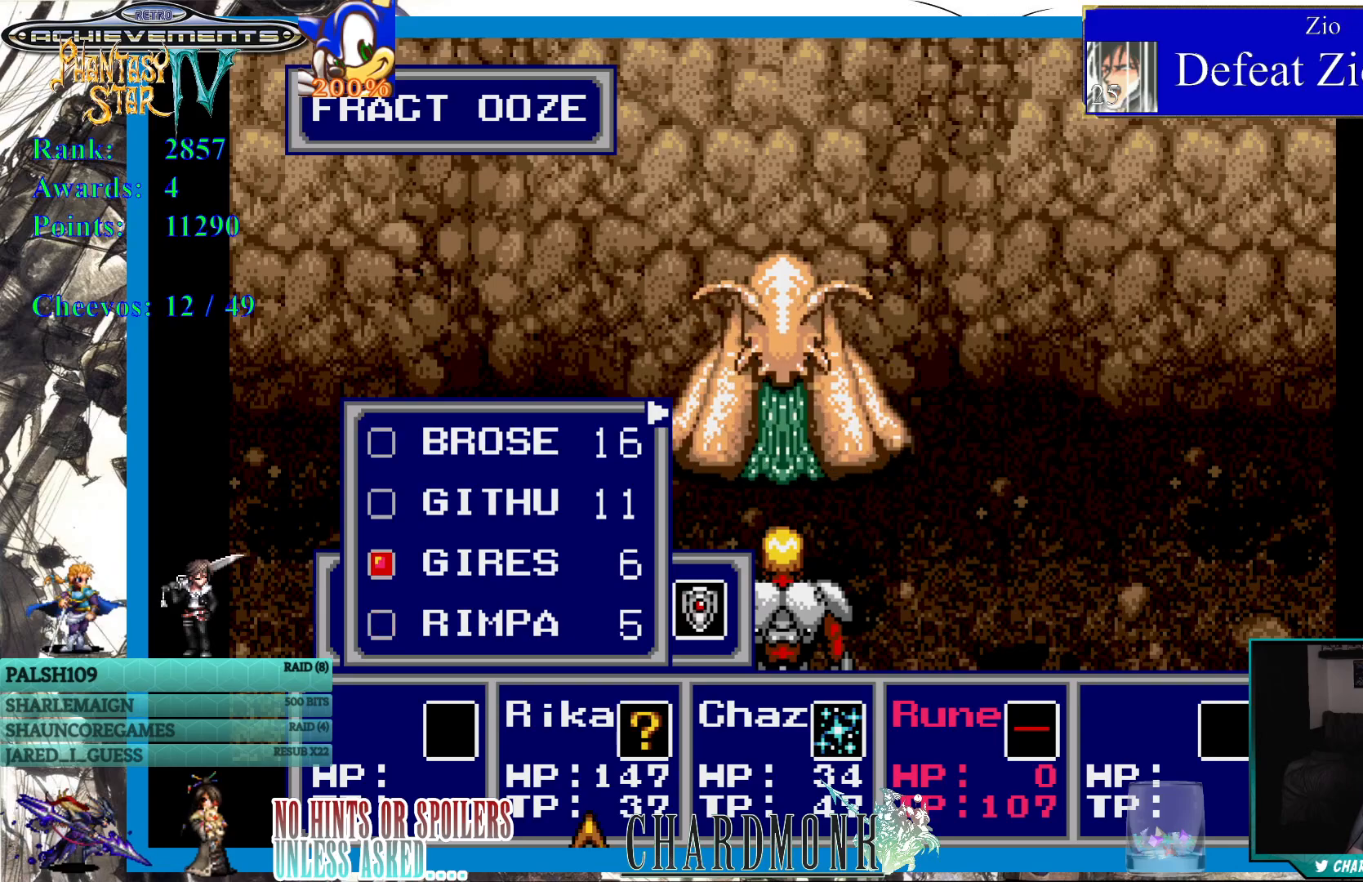
{"buttons": [], "left_stick": "center", "right_stick": "center", "events": [[233, "DPAD_RIGHT", "down"], [367, "DPAD_RIGHT", "up"]]}
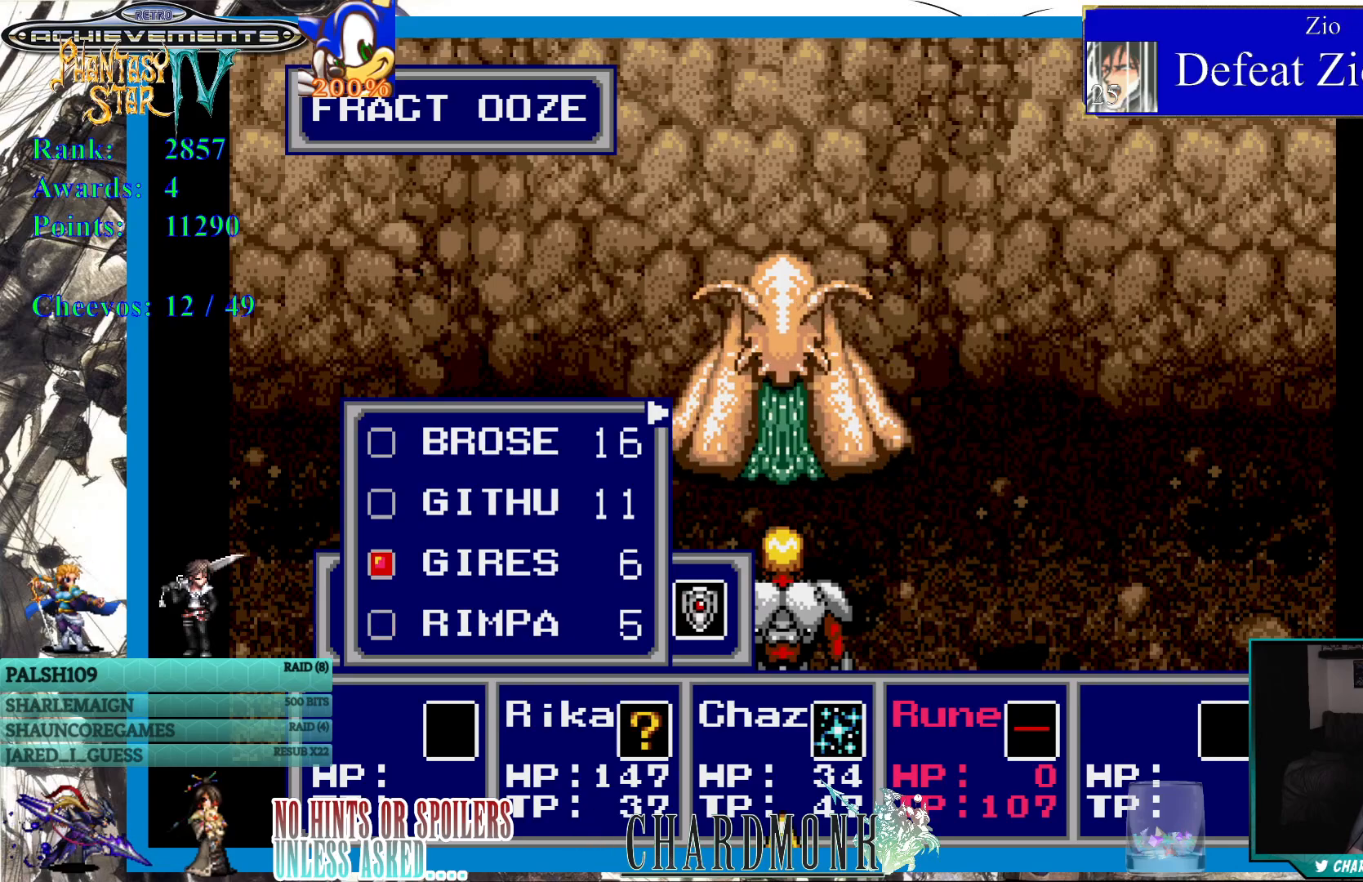
{"buttons": [], "left_stick": "center", "right_stick": "center", "events": [[150, "CIRCLE", "down"], [250, "CIRCLE", "up"]]}
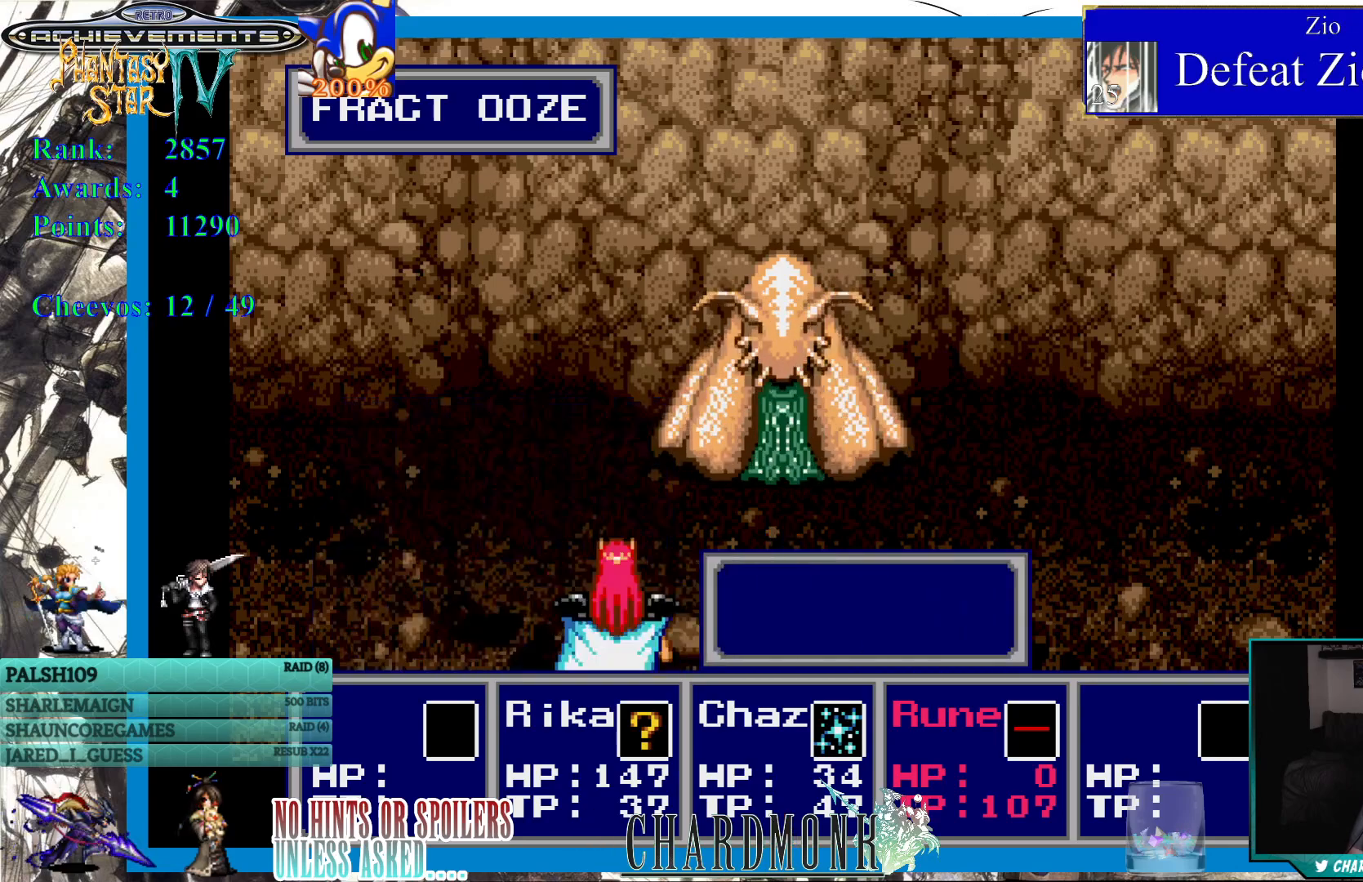
{"buttons": [], "left_stick": "center", "right_stick": "center", "events": []}
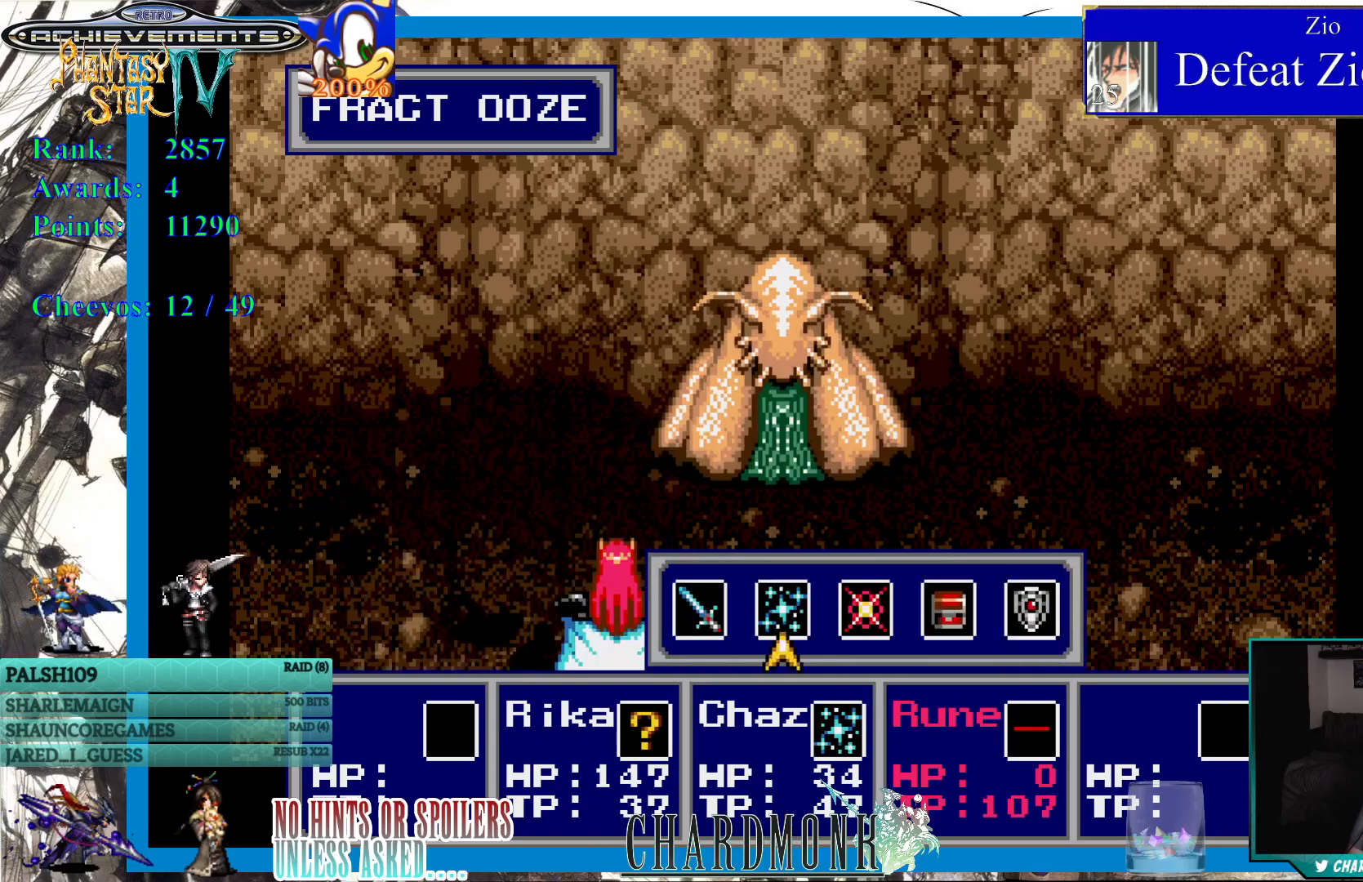
{"buttons": [], "left_stick": "center", "right_stick": "center", "events": [[83, "CIRCLE", "down"], [167, "CIRCLE", "up"]]}
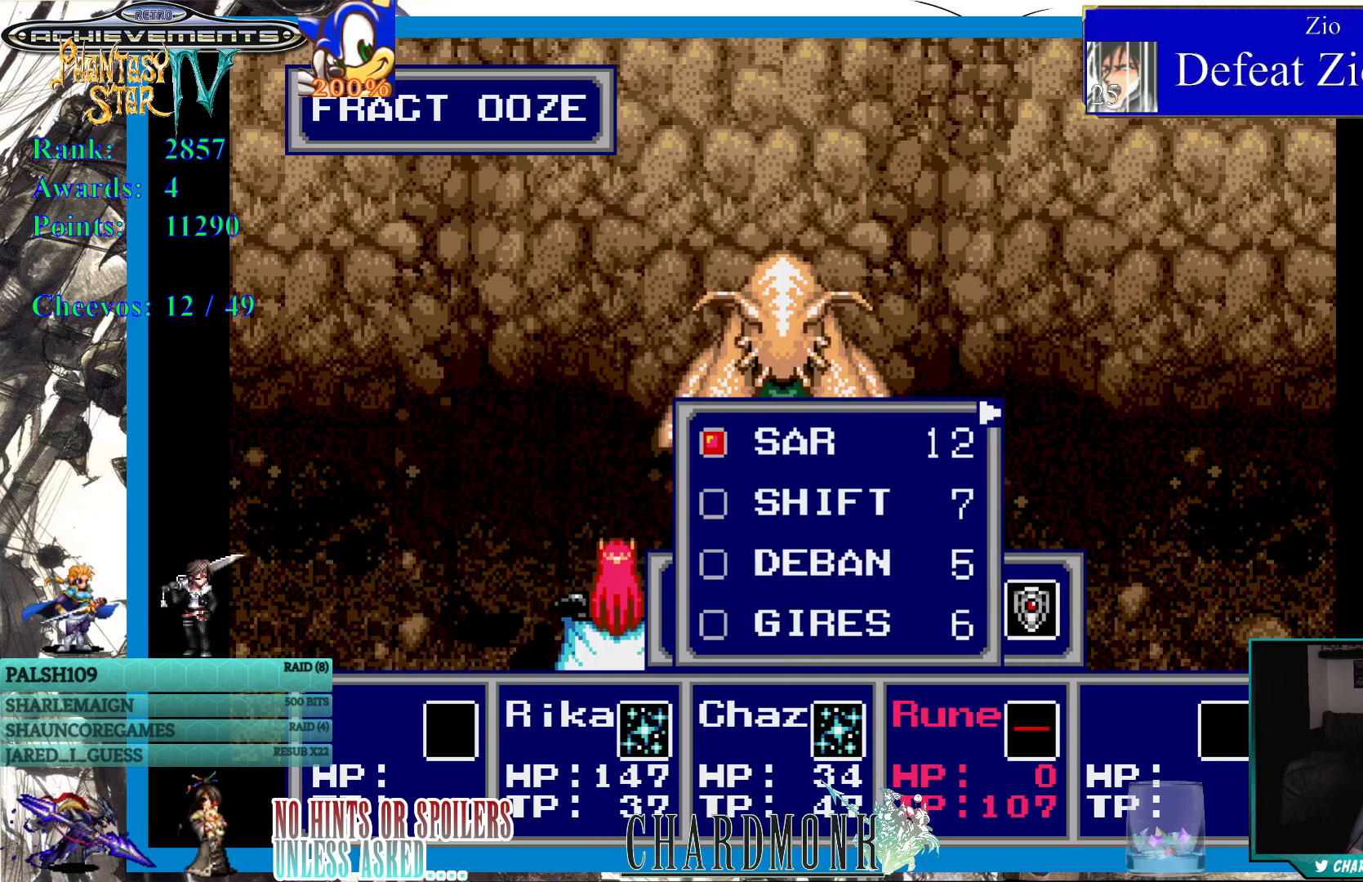
{"buttons": [], "left_stick": "center", "right_stick": "center", "events": []}
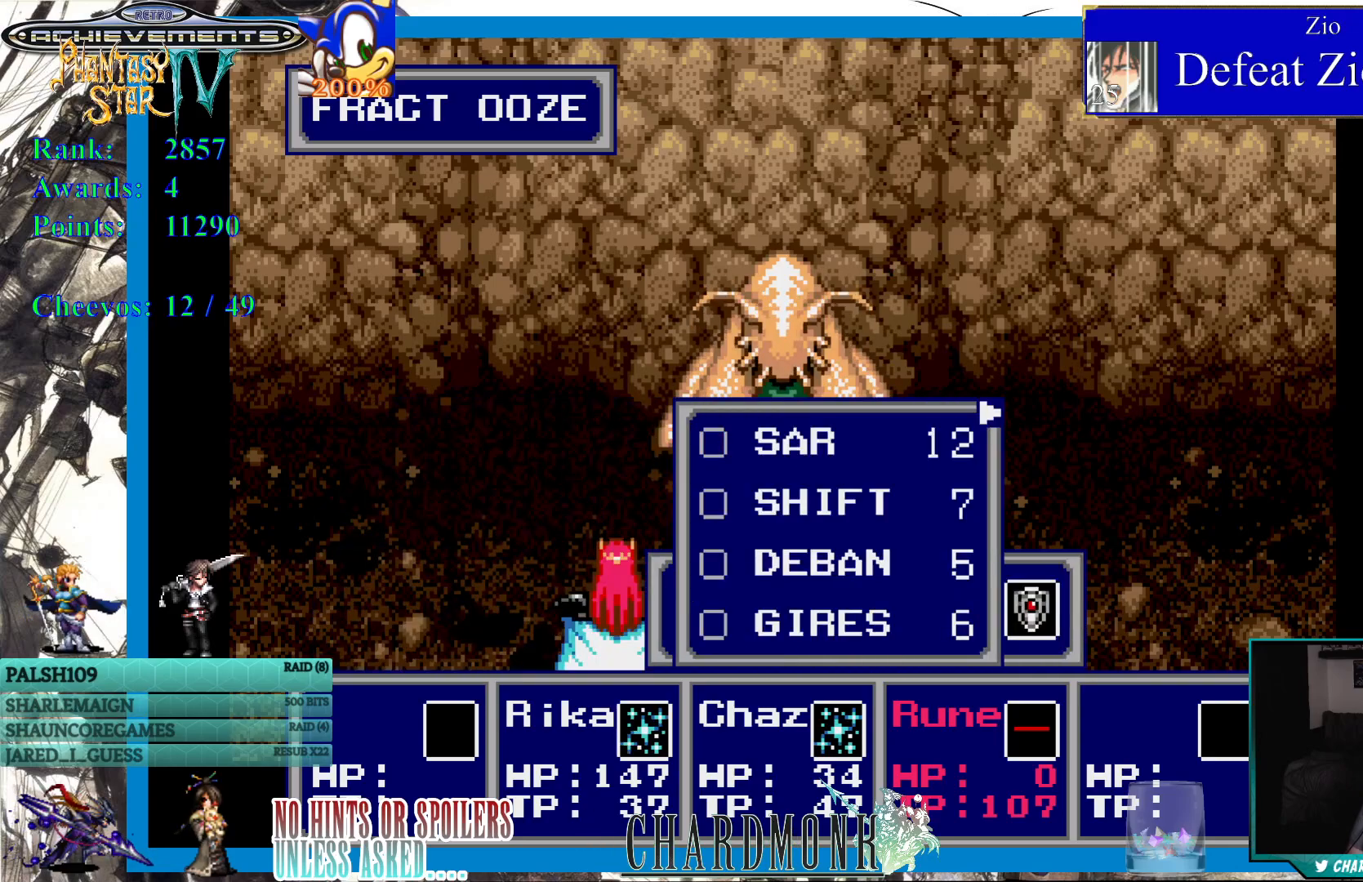
{"buttons": [], "left_stick": "center", "right_stick": "center", "events": [[133, "DPAD_RIGHT", "down"], [250, "DPAD_RIGHT", "up"], [350, "DPAD_RIGHT", "down"], [483, "DPAD_RIGHT", "up"]]}
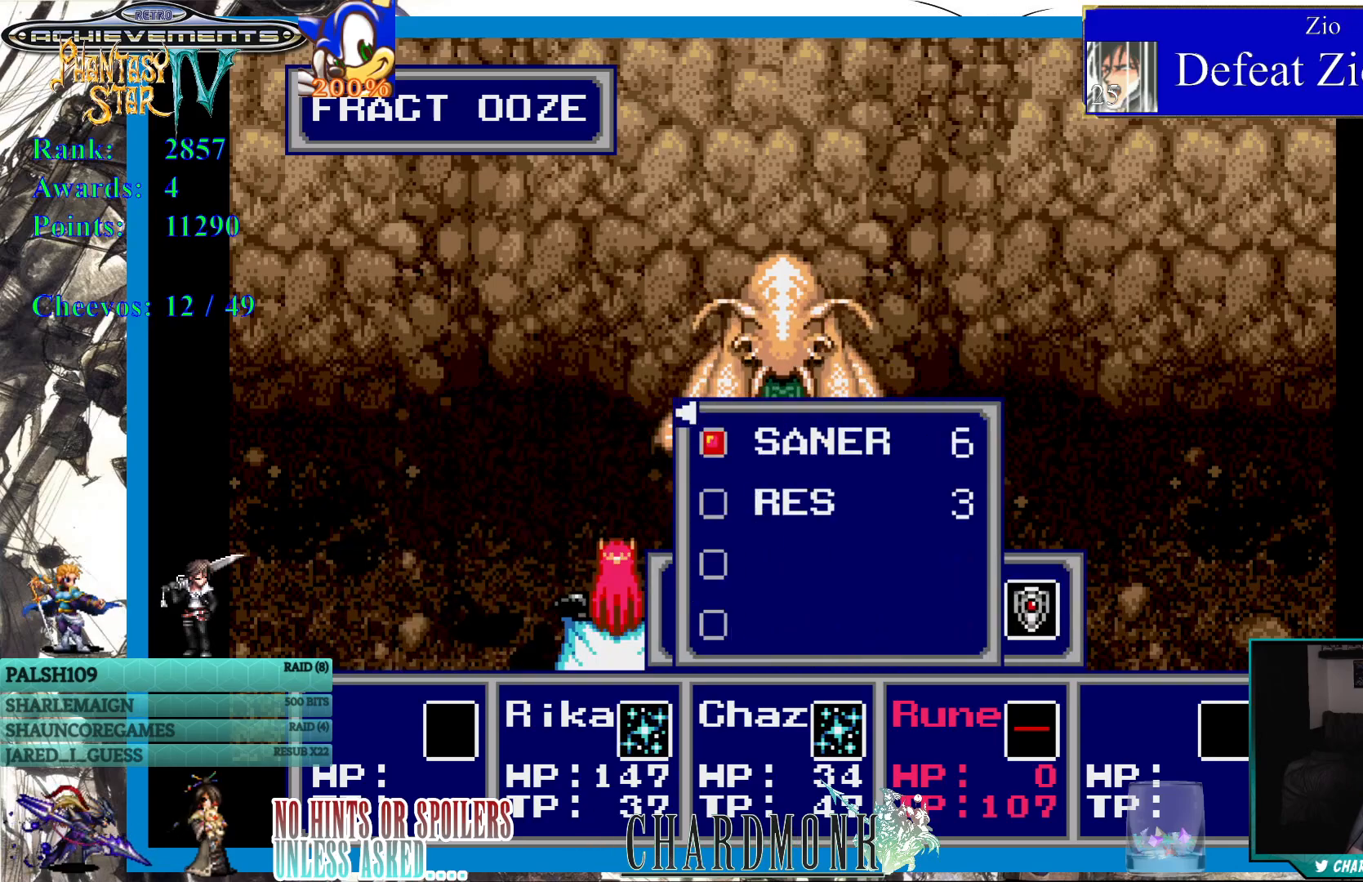
{"buttons": [], "left_stick": "center", "right_stick": "center", "events": []}
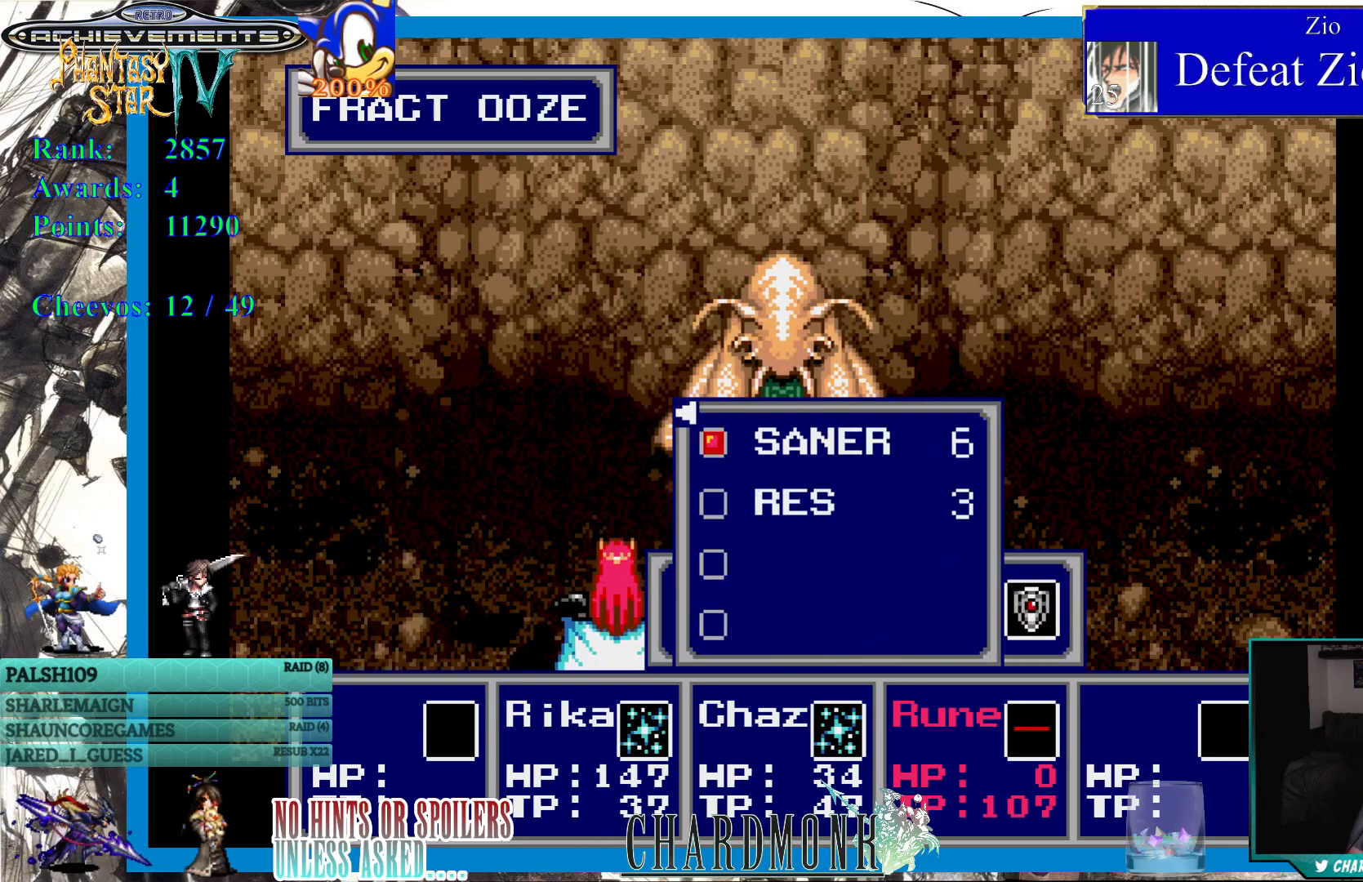
{"buttons": [], "left_stick": "center", "right_stick": "center", "events": [[250, "DPAD_LEFT", "down"], [350, "DPAD_LEFT", "up"]]}
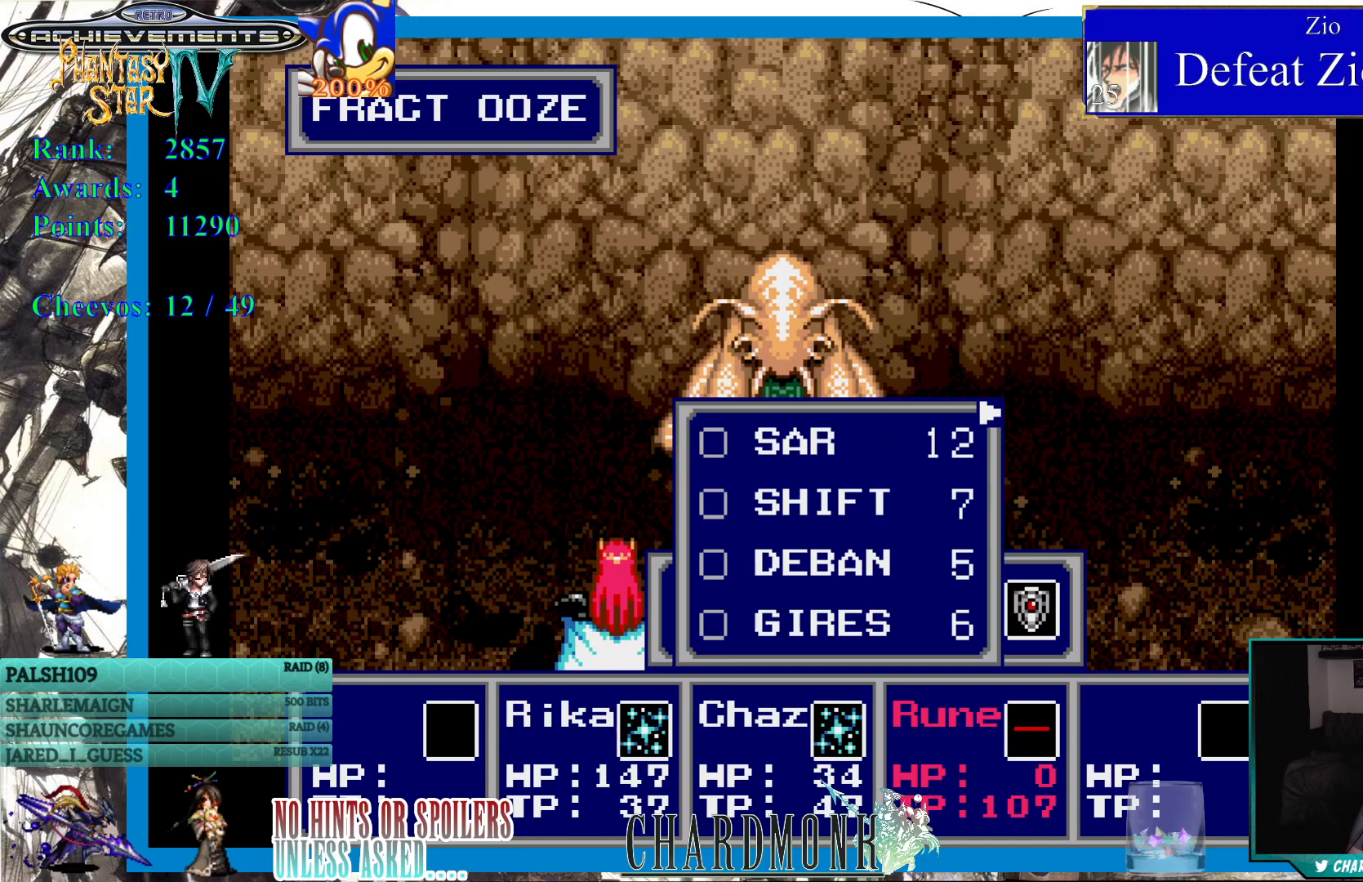
{"buttons": [], "left_stick": "center", "right_stick": "center", "events": [[417, "CIRCLE", "down"], [500, "CIRCLE", "up"]]}